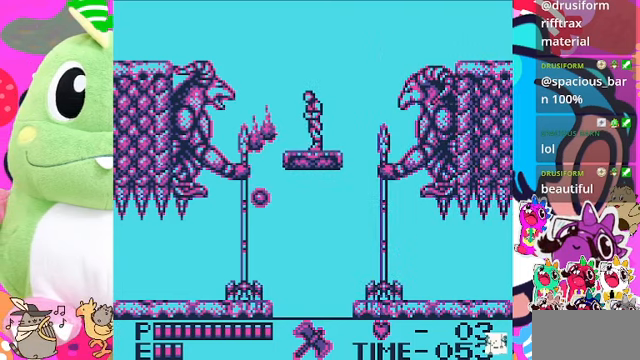
Gameplay with a controller (PlayStation layout); each line is a JSON object with the inputs held at the frame after it. "events" lists button and stick changes between this image and that frame as [ms after this image, input, new state], when the widget could be followed in between. Not read: L2 L3 R2 R3.
{"buttons": [], "left_stick": "center", "right_stick": "center", "events": [[167, "DPAD_LEFT", "up"], [234, "DPAD_RIGHT", "down"], [300, "DPAD_RIGHT", "up"]]}
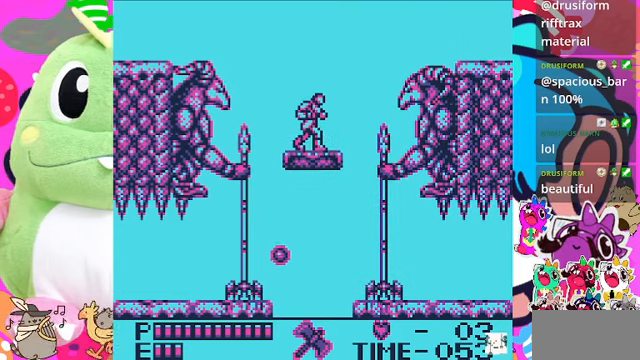
{"buttons": [], "left_stick": "center", "right_stick": "center", "events": [[34, "DPAD_RIGHT", "down"], [67, "DPAD_RIGHT", "up"], [67, "SQUARE", "down"], [200, "SQUARE", "up"], [234, "SQUARE", "down"], [334, "SQUARE", "up"]]}
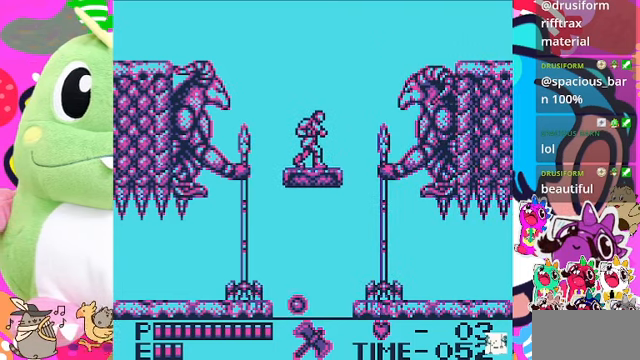
{"buttons": [], "left_stick": "center", "right_stick": "center", "events": []}
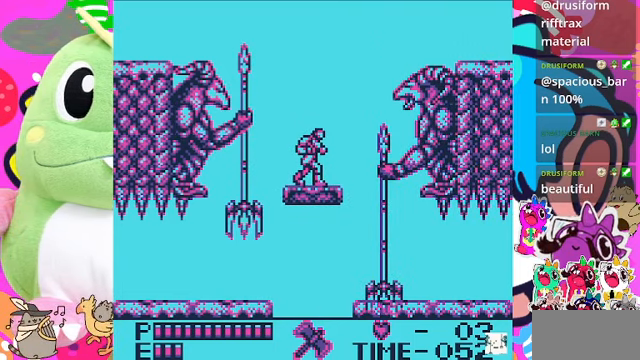
{"buttons": ["SQUARE"], "left_stick": "center", "right_stick": "center", "events": [[200, "CROSS", "down"], [334, "CROSS", "up"], [467, "SQUARE", "down"]]}
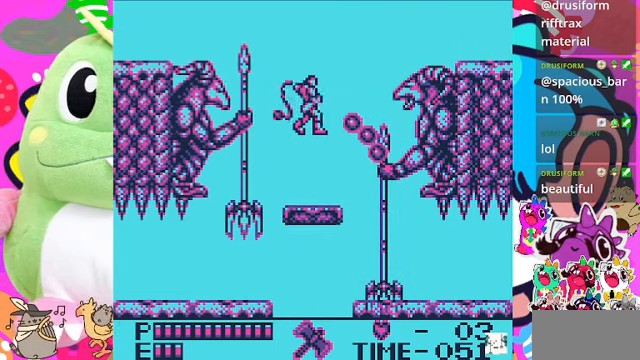
{"buttons": ["SQUARE"], "left_stick": "center", "right_stick": "center", "events": [[67, "SQUARE", "up"], [134, "SQUARE", "down"], [167, "SQUARE", "up"], [234, "SQUARE", "down"], [334, "SQUARE", "up"], [367, "SQUARE", "down"]]}
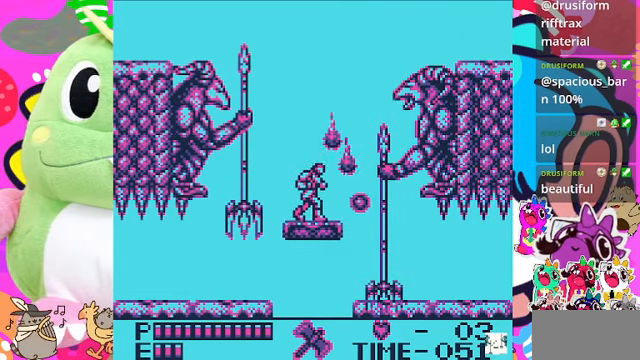
{"buttons": ["CROSS"], "left_stick": "center", "right_stick": "center", "events": [[34, "SQUARE", "up"], [400, "CROSS", "down"]]}
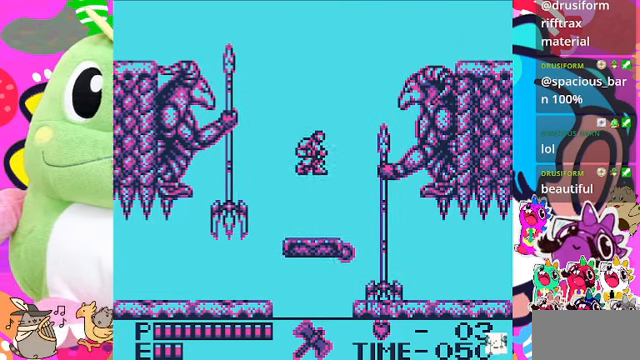
{"buttons": [], "left_stick": "center", "right_stick": "center", "events": [[34, "DPAD_UP", "down"], [100, "SQUARE", "down"], [400, "CROSS", "up"], [467, "DPAD_UP", "up"], [467, "SQUARE", "up"]]}
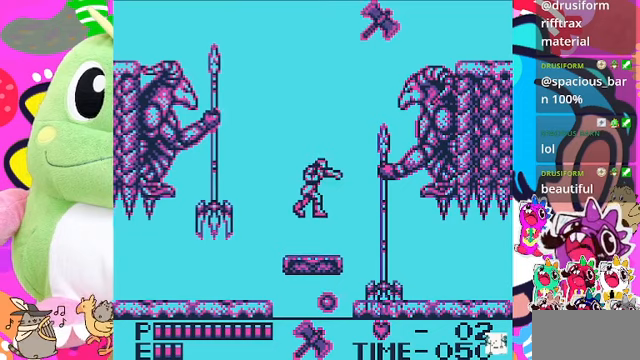
{"buttons": [], "left_stick": "center", "right_stick": "center", "events": [[233, "DPAD_RIGHT", "down"], [400, "DPAD_RIGHT", "up"]]}
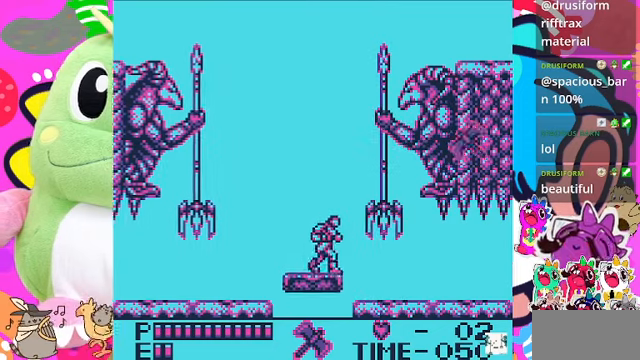
{"buttons": ["CROSS", "SQUARE", "DPAD_UP"], "left_stick": "center", "right_stick": "center", "events": [[167, "DPAD_UP", "down"], [200, "CROSS", "down"], [433, "SQUARE", "down"]]}
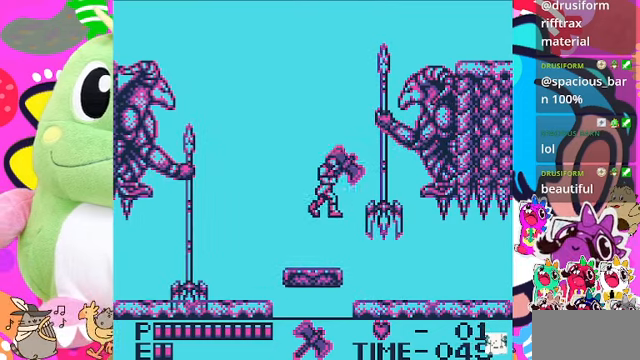
{"buttons": [], "left_stick": "center", "right_stick": "center", "events": [[167, "CROSS", "up"], [167, "DPAD_UP", "up"], [167, "SQUARE", "up"]]}
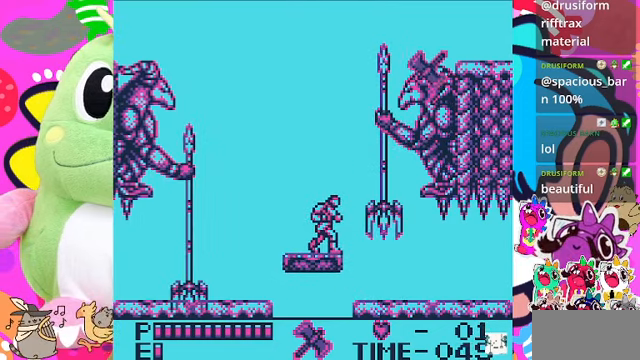
{"buttons": ["DPAD_UP"], "left_stick": "center", "right_stick": "center", "events": [[233, "CROSS", "down"], [233, "DPAD_UP", "down"], [500, "CROSS", "up"]]}
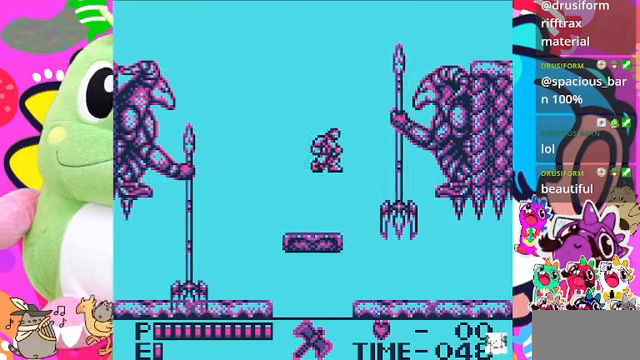
{"buttons": [], "left_stick": "center", "right_stick": "center", "events": [[67, "SQUARE", "down"], [200, "SQUARE", "up"], [333, "DPAD_UP", "up"]]}
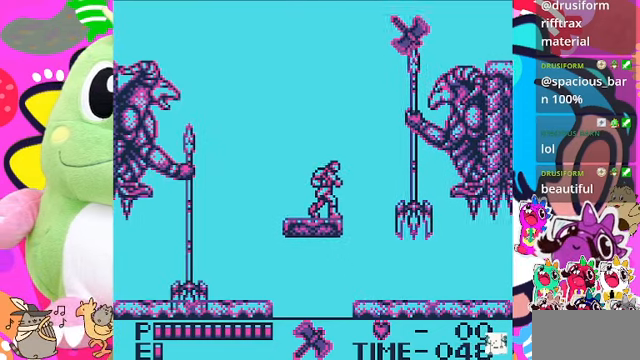
{"buttons": [], "left_stick": "center", "right_stick": "center", "events": []}
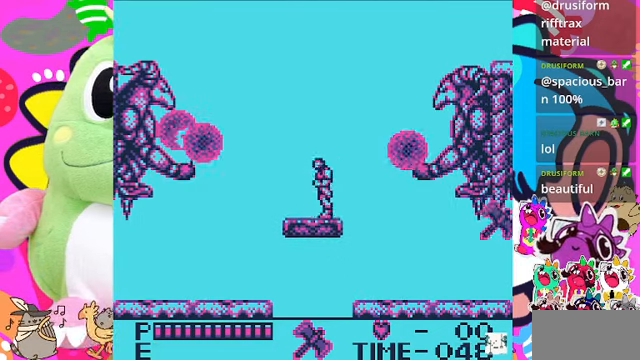
{"buttons": [], "left_stick": "center", "right_stick": "center", "events": [[33, "DPAD_LEFT", "down"], [100, "DPAD_LEFT", "up"]]}
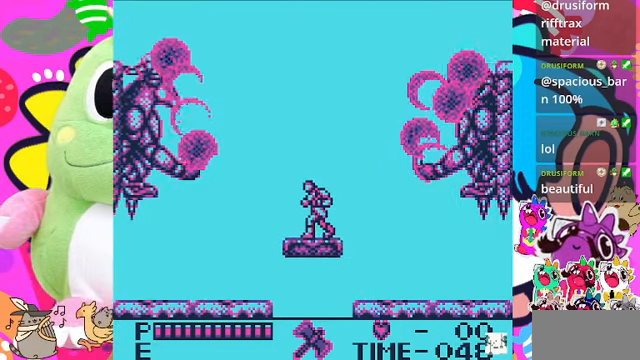
{"buttons": [], "left_stick": "center", "right_stick": "center", "events": []}
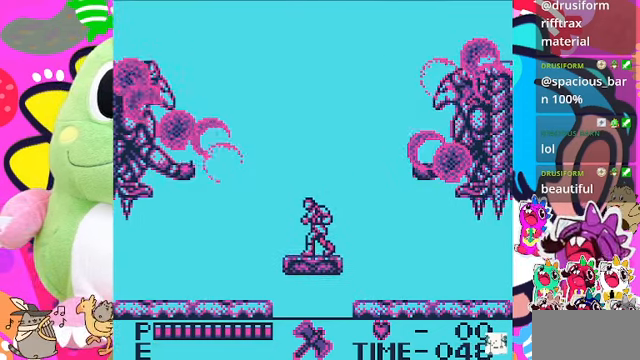
{"buttons": [], "left_stick": "center", "right_stick": "center", "events": []}
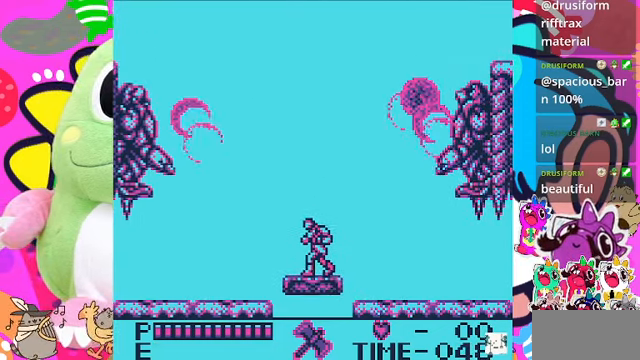
{"buttons": [], "left_stick": "center", "right_stick": "center", "events": []}
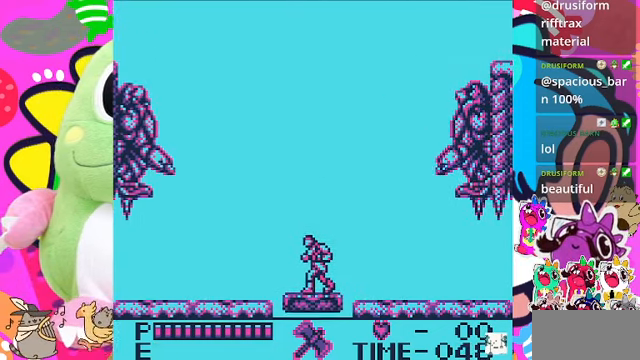
{"buttons": [], "left_stick": "center", "right_stick": "center", "events": []}
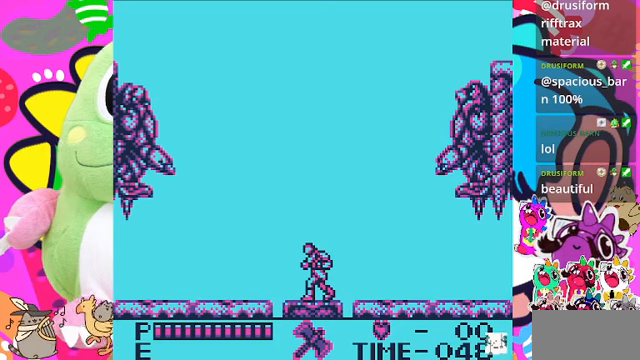
{"buttons": [], "left_stick": "center", "right_stick": "center", "events": []}
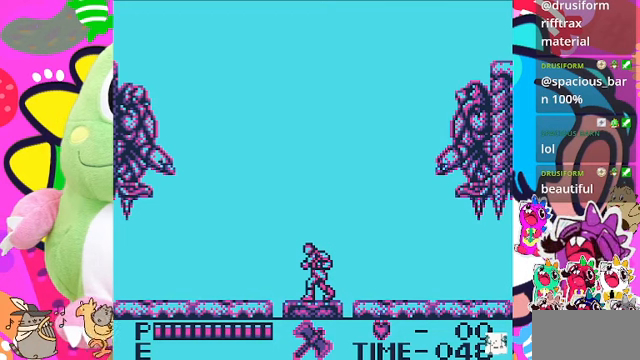
{"buttons": [], "left_stick": "center", "right_stick": "center", "events": [[266, "DPAD_LEFT", "down"], [400, "DPAD_LEFT", "up"]]}
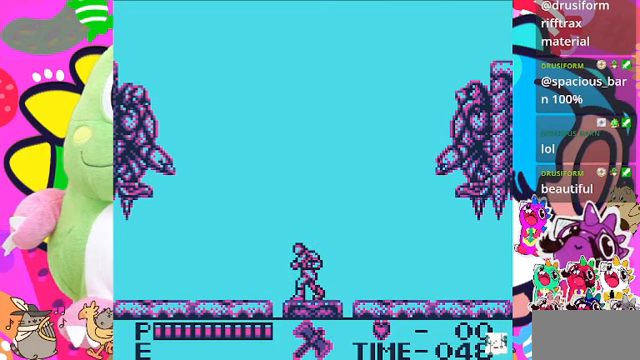
{"buttons": [], "left_stick": "center", "right_stick": "center", "events": []}
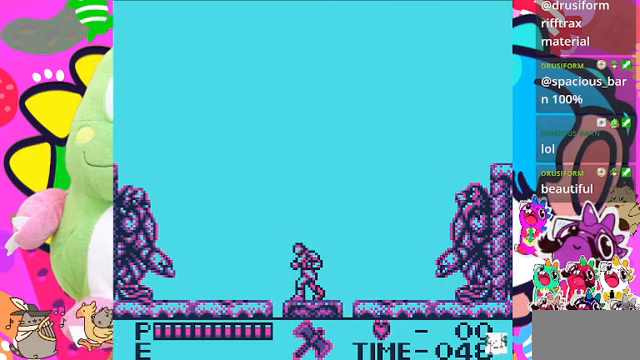
{"buttons": [], "left_stick": "center", "right_stick": "center", "events": []}
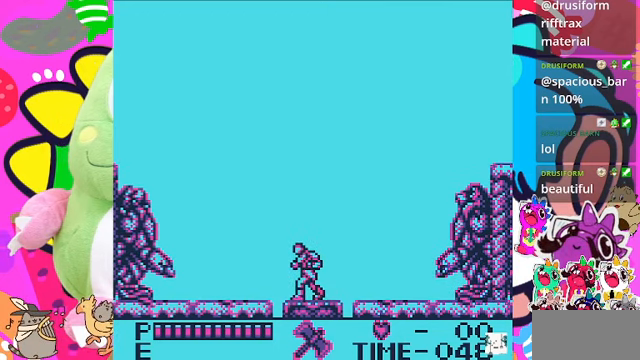
{"buttons": [], "left_stick": "center", "right_stick": "center", "events": [[300, "DPAD_RIGHT", "down"], [400, "DPAD_RIGHT", "up"]]}
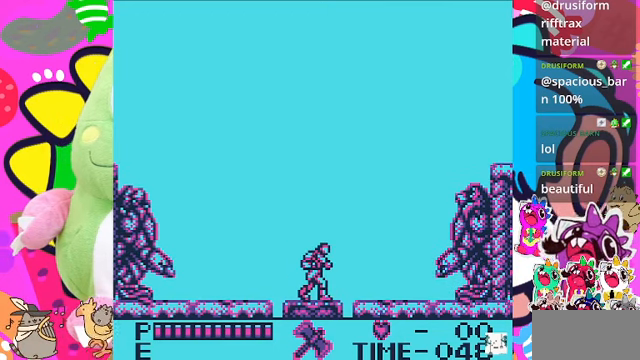
{"buttons": [], "left_stick": "center", "right_stick": "center", "events": []}
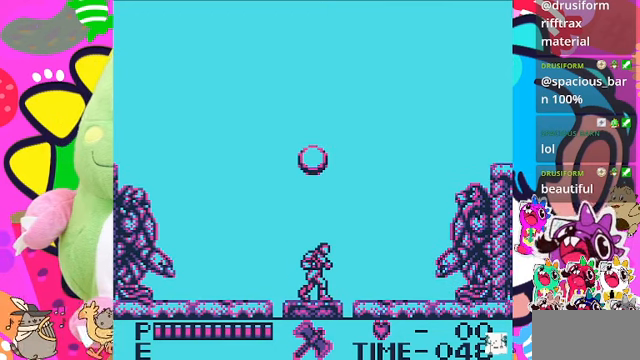
{"buttons": ["CROSS"], "left_stick": "center", "right_stick": "center", "events": [[33, "DPAD_LEFT", "down"], [100, "DPAD_LEFT", "up"], [366, "CROSS", "down"]]}
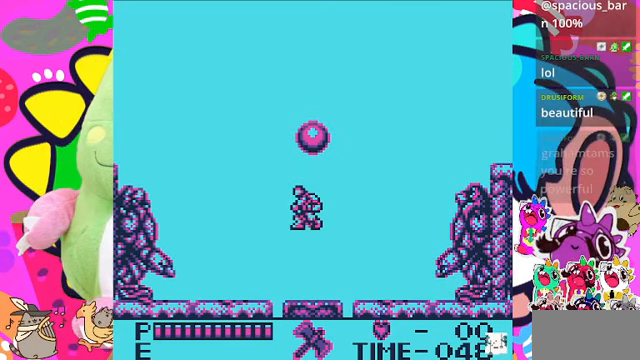
{"buttons": [], "left_stick": "center", "right_stick": "center", "events": [[400, "CROSS", "up"]]}